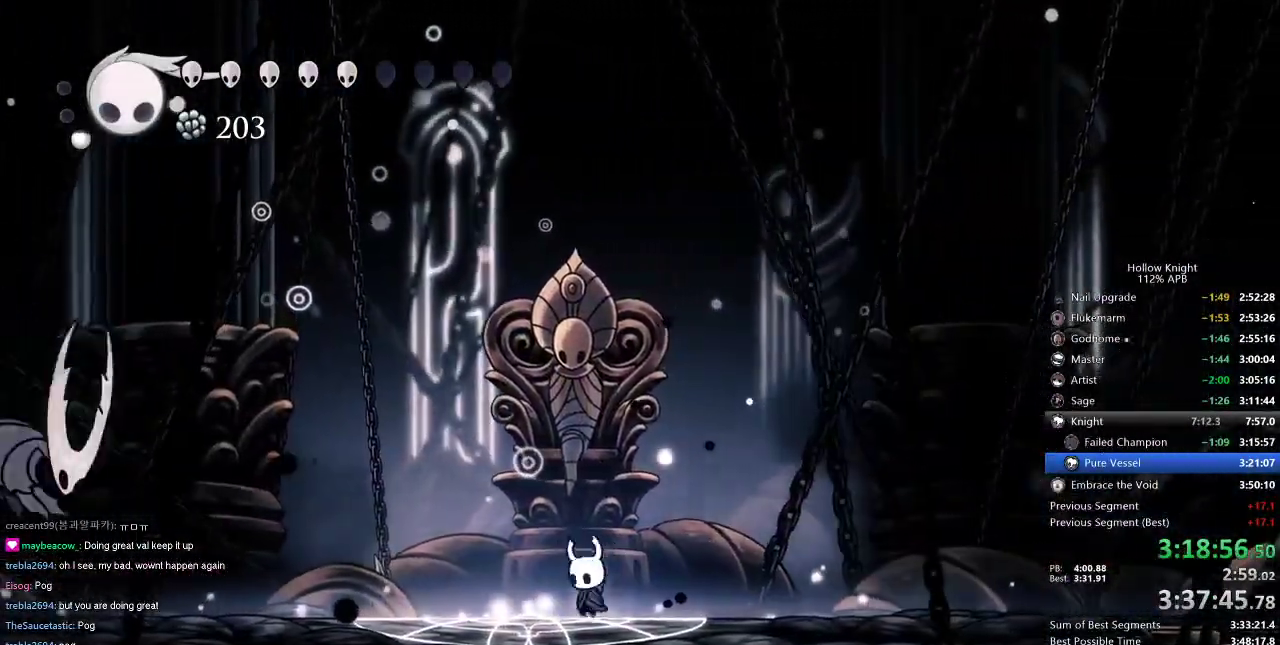
Gameplay with keyboard; each line is a JSON object with the keys held at the frame after it. "events" lists presses ("down") and releases ("up") of "cdash", "dash", "dnail", "down", "heal", "inv", "jump", "left", "nail", "right", "spell" and "up" between this image and that frame as [ms after this image, input, new state], when the widget could be followed in between. No other keys are recorded. Mouse input is not recorded. Key names are as the overlay labels them; some are game actions (e.g. jump) rather than physical keys.
{"keys": ["jump", "left"], "events": [[267, "jump", "down"]]}
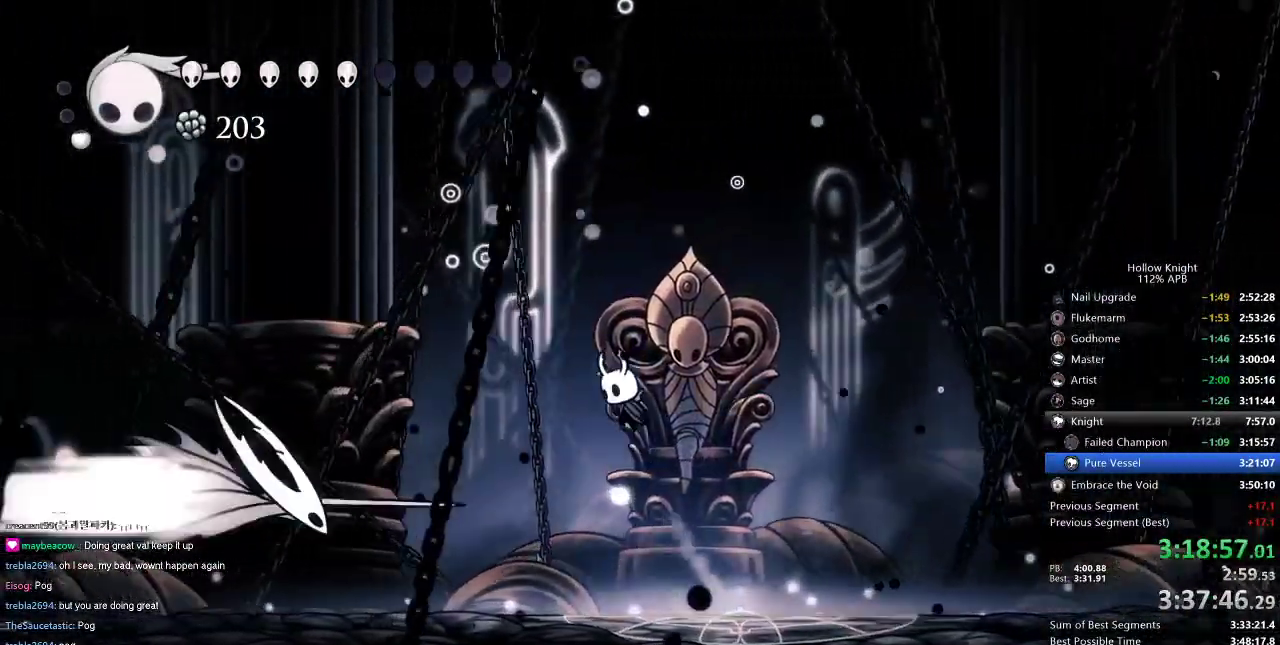
{"keys": ["right"], "events": [[217, "jump", "up"], [217, "right", "down"], [234, "left", "up"]]}
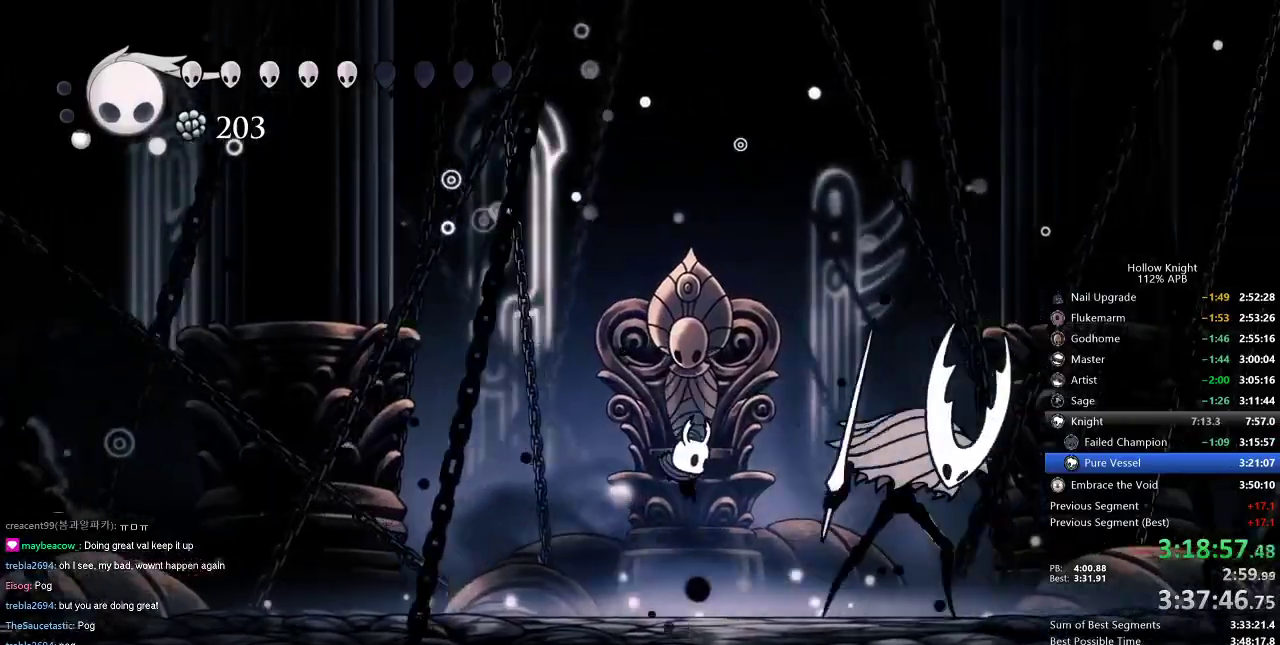
{"keys": ["right"], "events": [[117, "nail", "down"], [250, "nail", "up"], [383, "nail", "down"], [500, "nail", "up"]]}
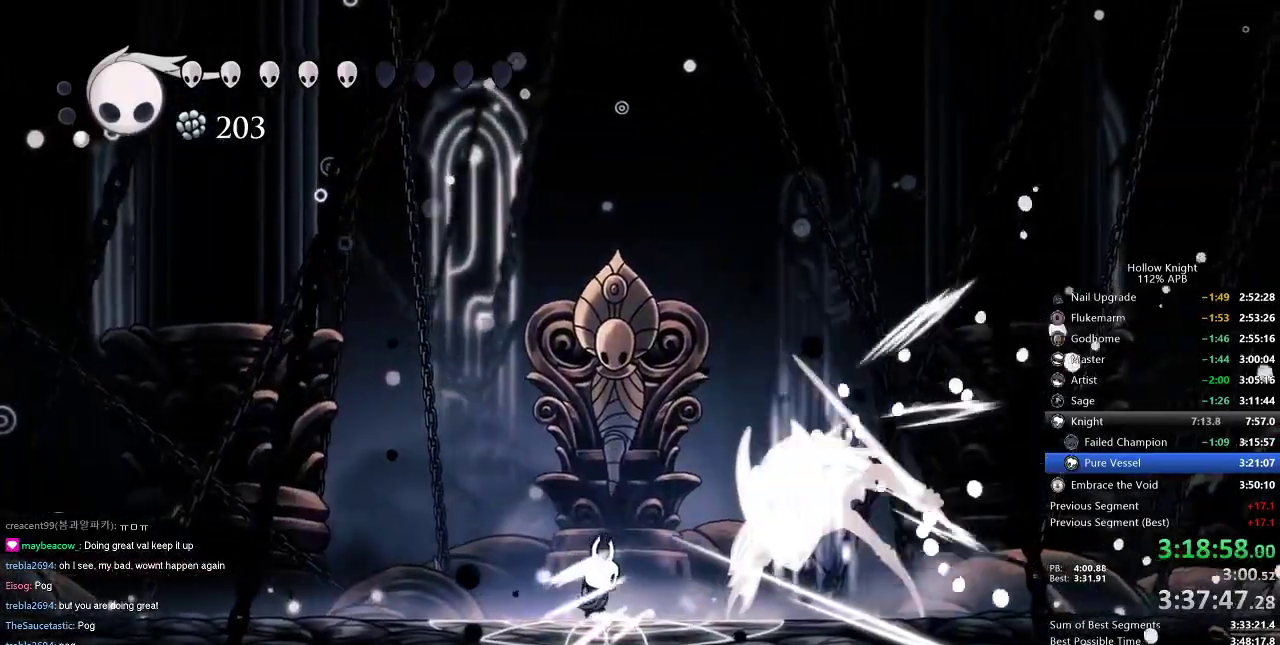
{"keys": ["down"], "events": [[50, "left", "down"], [100, "right", "up"], [184, "left", "up"], [184, "right", "down"], [317, "down", "down"], [367, "spell", "down"], [467, "right", "up"], [467, "spell", "up"]]}
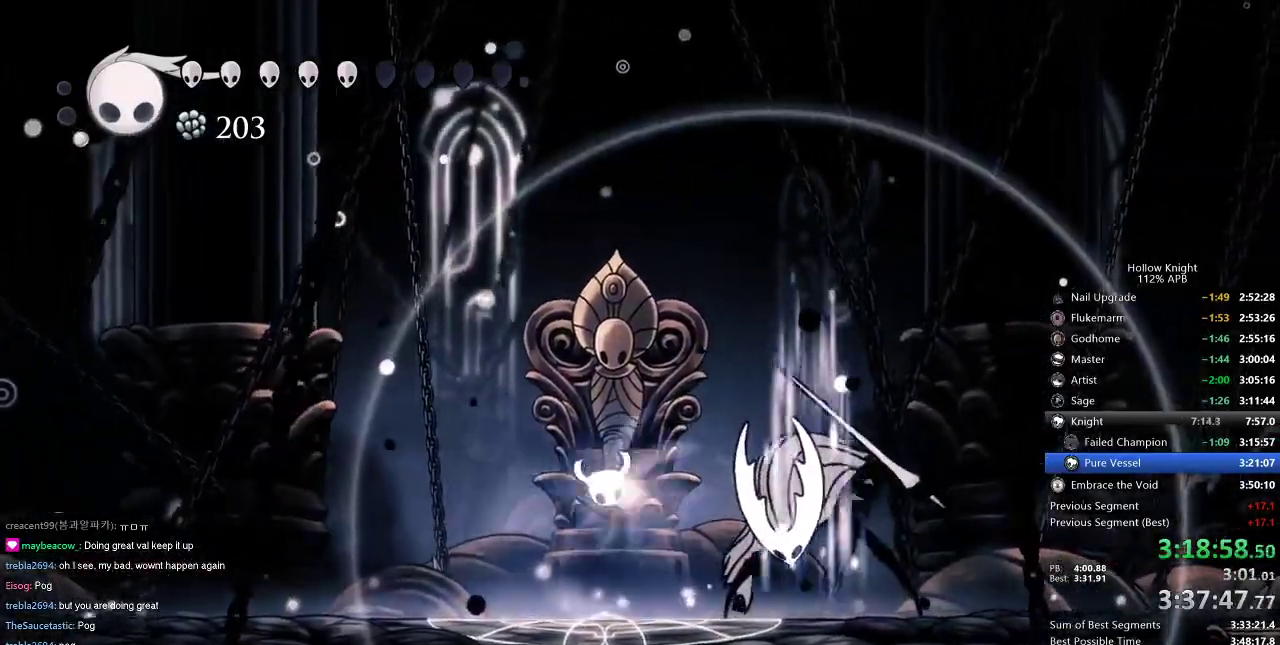
{"keys": ["right"], "events": [[50, "down", "up"], [150, "right", "down"]]}
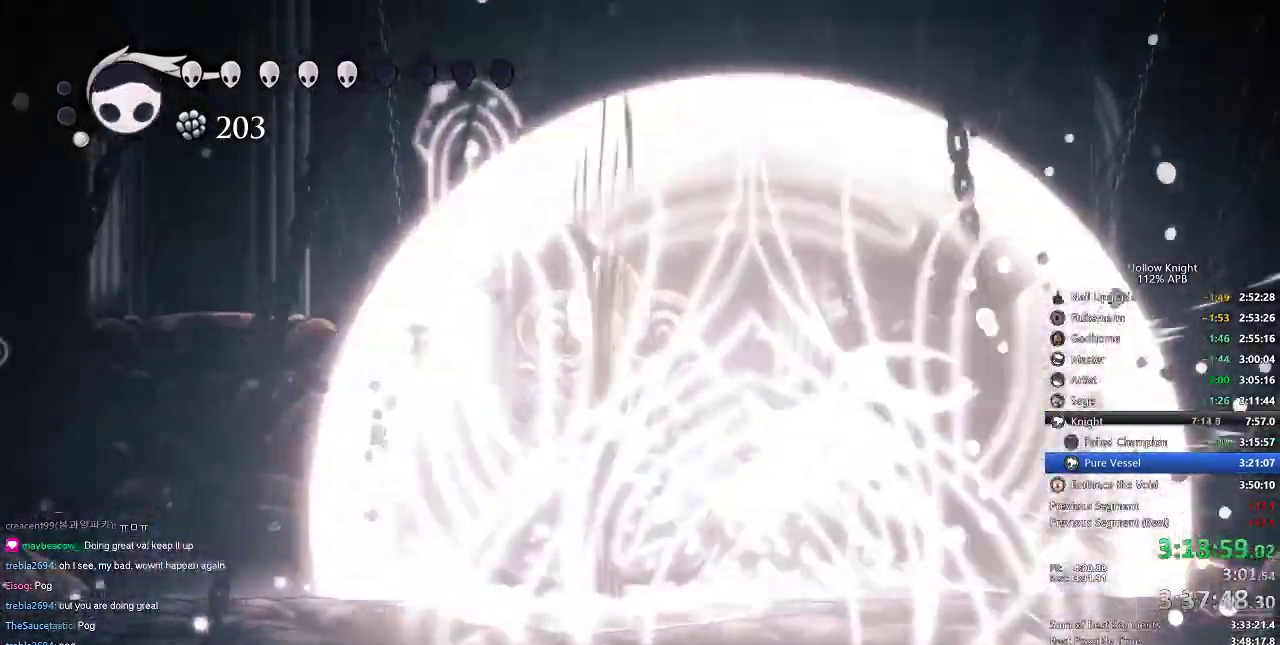
{"keys": ["right"], "events": [[417, "nail", "down"], [501, "nail", "up"]]}
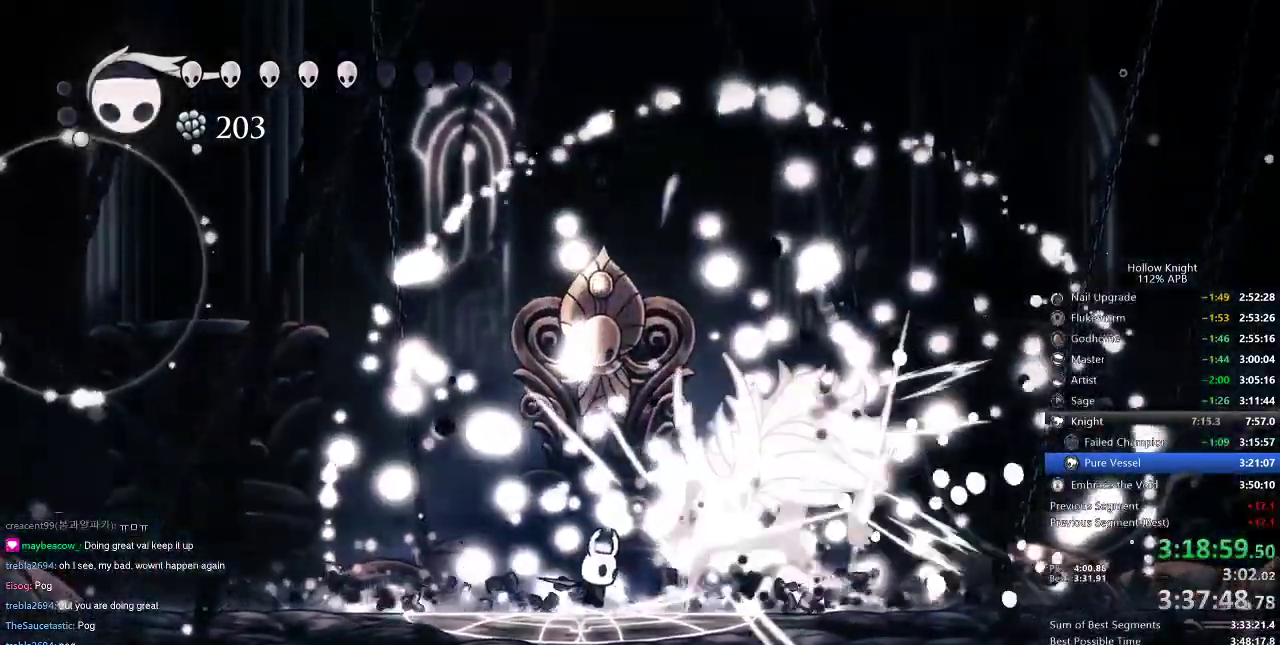
{"keys": ["down", "spell"], "events": [[150, "nail", "down"], [250, "down", "down"], [250, "nail", "up"], [333, "spell", "down"], [367, "right", "up"], [417, "spell", "up"], [467, "spell", "down"]]}
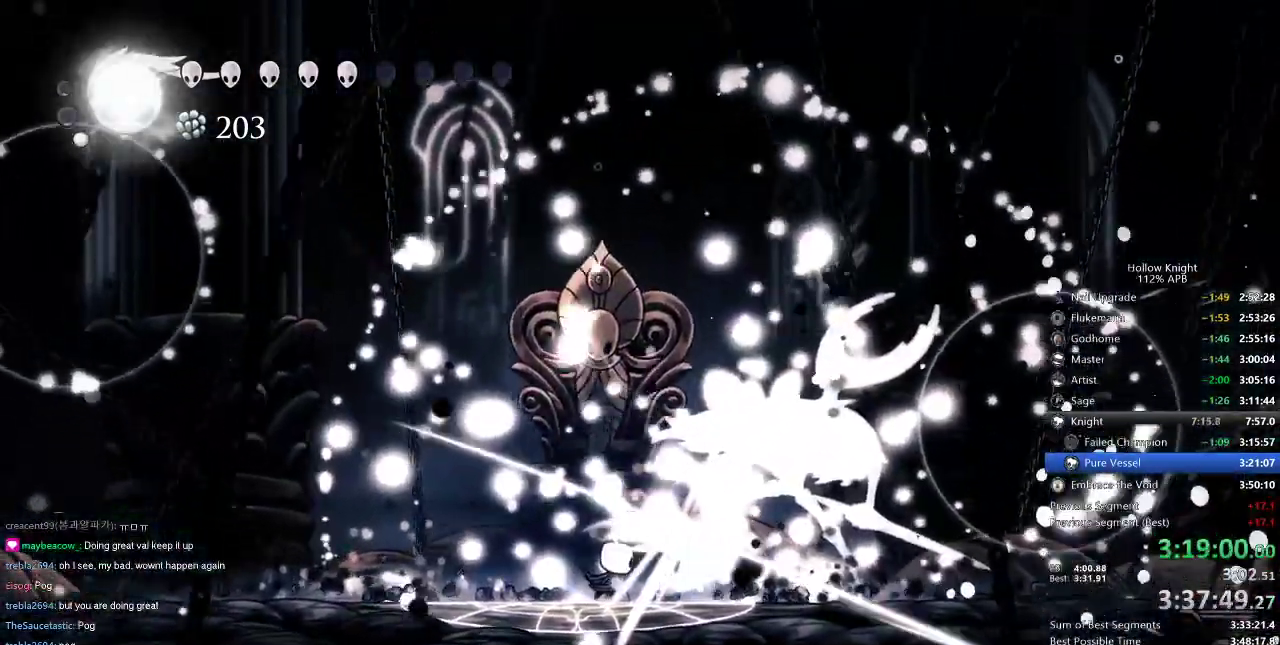
{"keys": ["right"], "events": [[67, "spell", "up"], [150, "spell", "down"], [251, "spell", "up"], [284, "down", "up"], [467, "right", "down"]]}
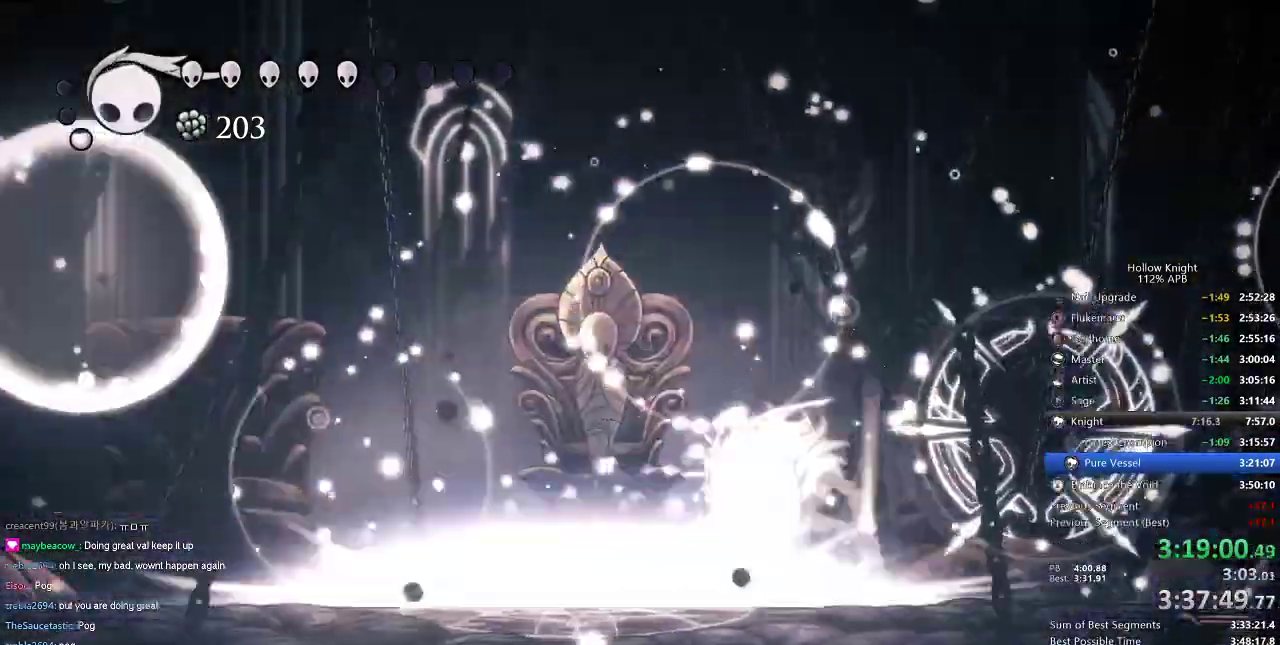
{"keys": [], "events": [[200, "right", "up"], [333, "right", "down"], [467, "right", "up"]]}
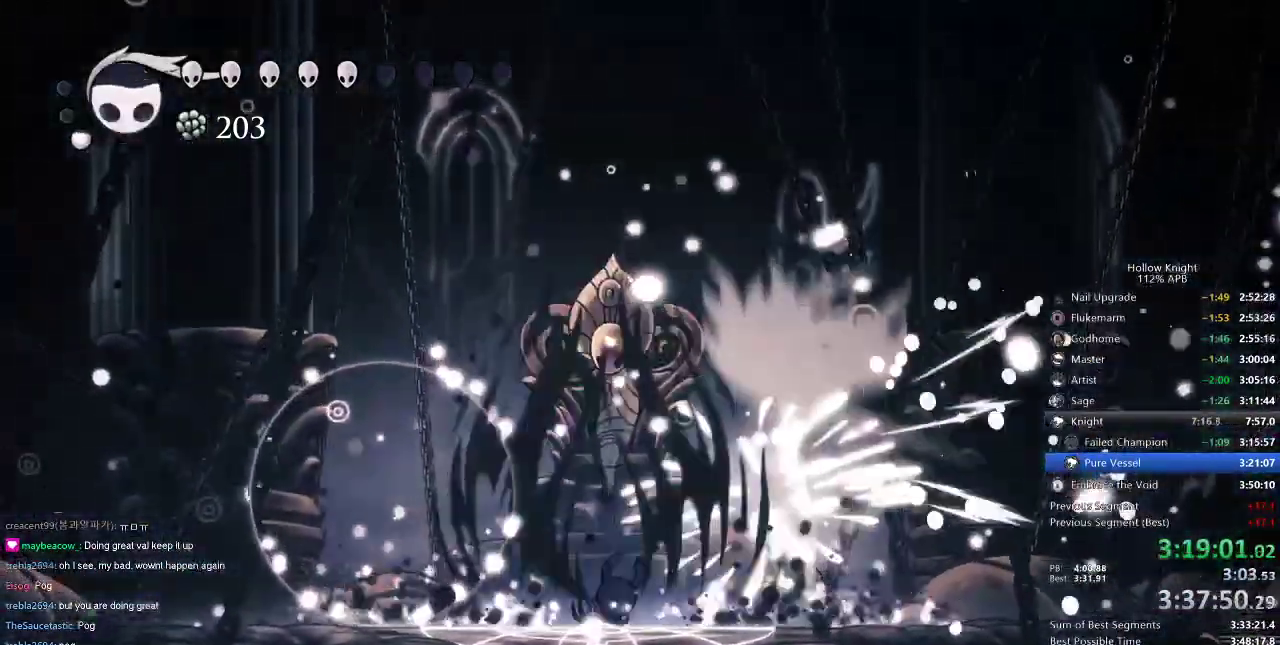
{"keys": ["right"], "events": [[501, "right", "down"]]}
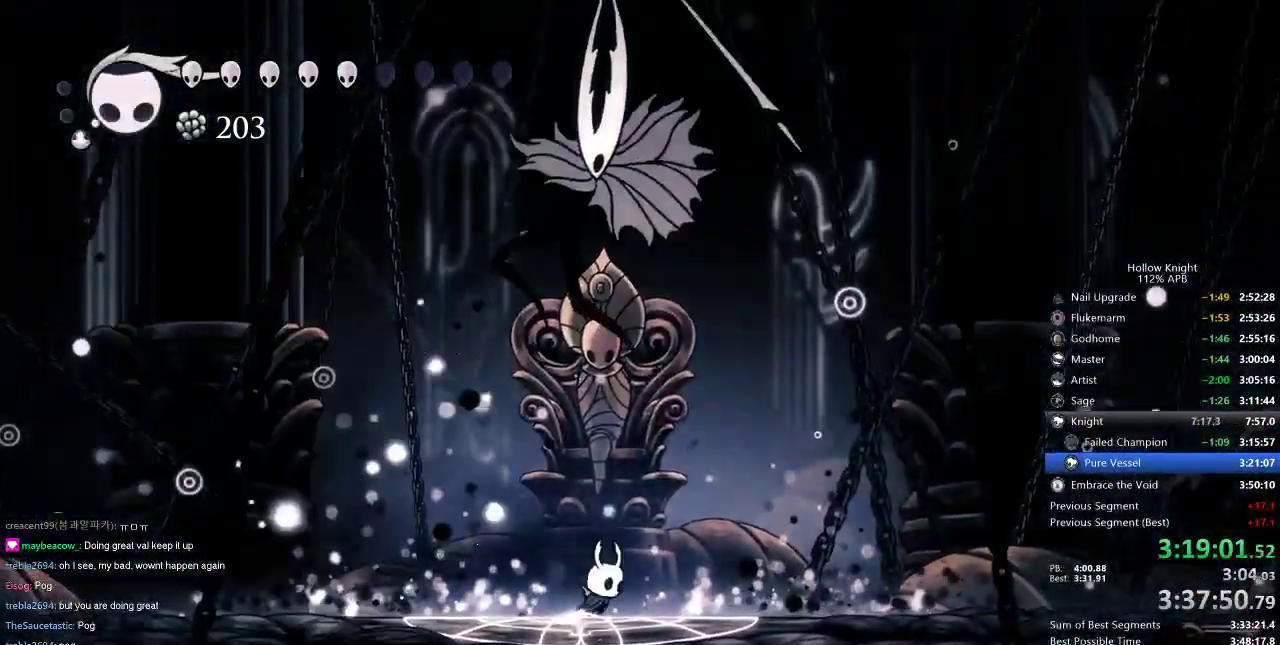
{"keys": ["left"], "events": [[50, "dash", "down"], [150, "dash", "up"], [350, "left", "down"], [350, "right", "up"]]}
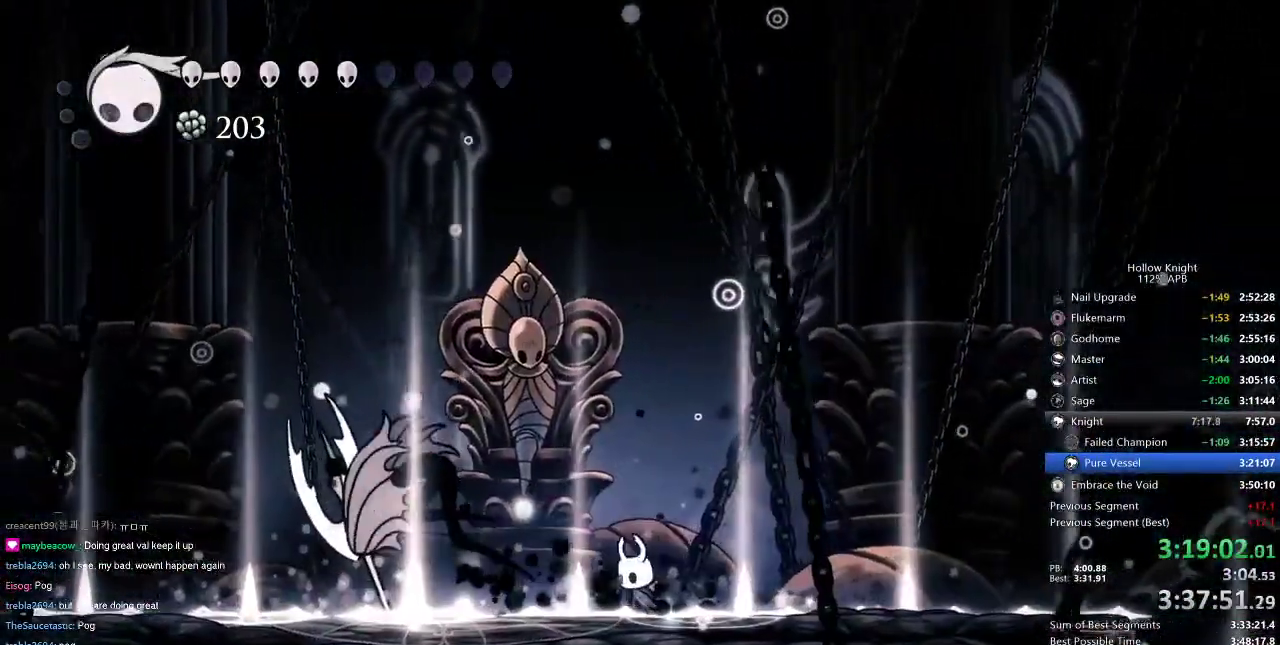
{"keys": [], "events": [[17, "left", "up"], [134, "right", "down"], [217, "right", "up"], [251, "left", "down"], [301, "left", "up"], [367, "spell", "down"], [451, "spell", "up"]]}
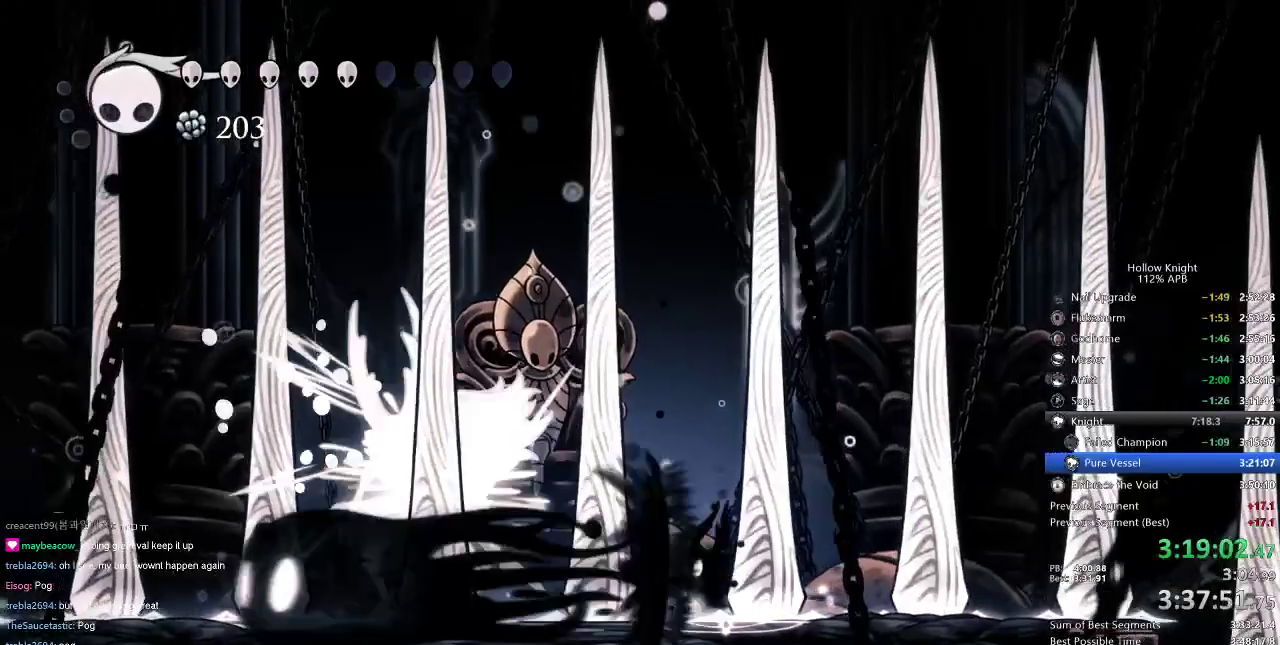
{"keys": ["left"], "events": [[367, "left", "down"]]}
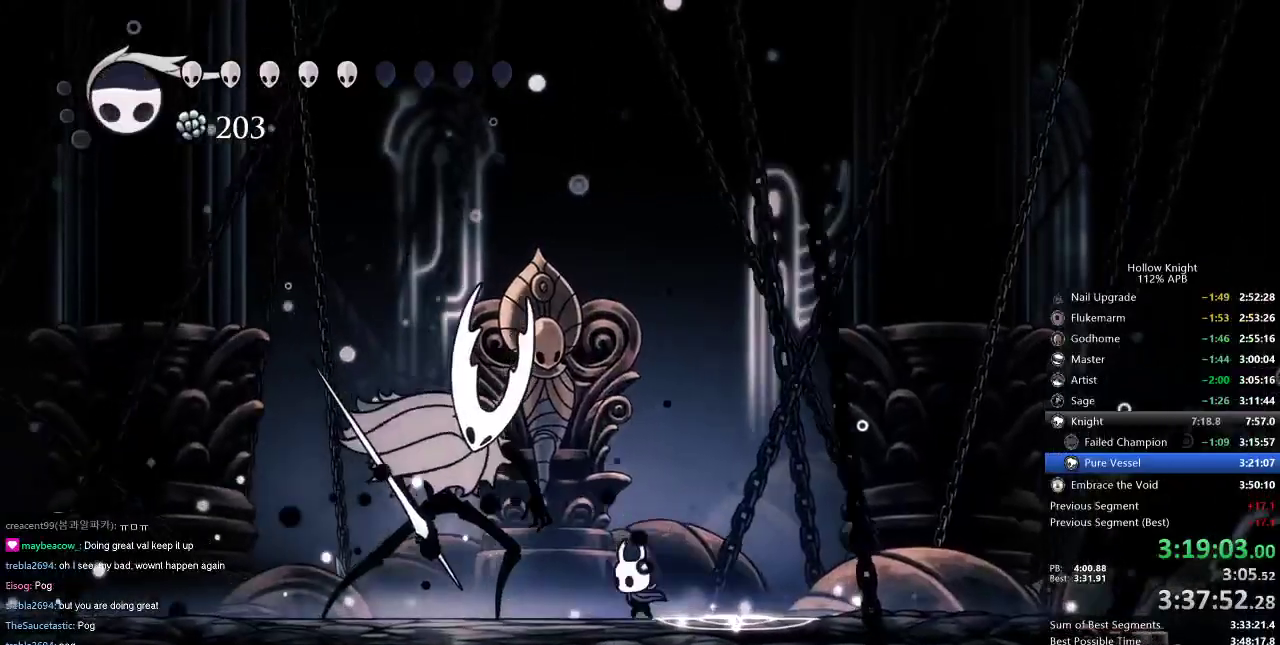
{"keys": ["right"], "events": [[134, "nail", "down"], [234, "left", "up"], [234, "nail", "up"], [334, "left", "down"], [384, "nail", "down"], [434, "left", "up"], [467, "nail", "up"], [467, "right", "down"]]}
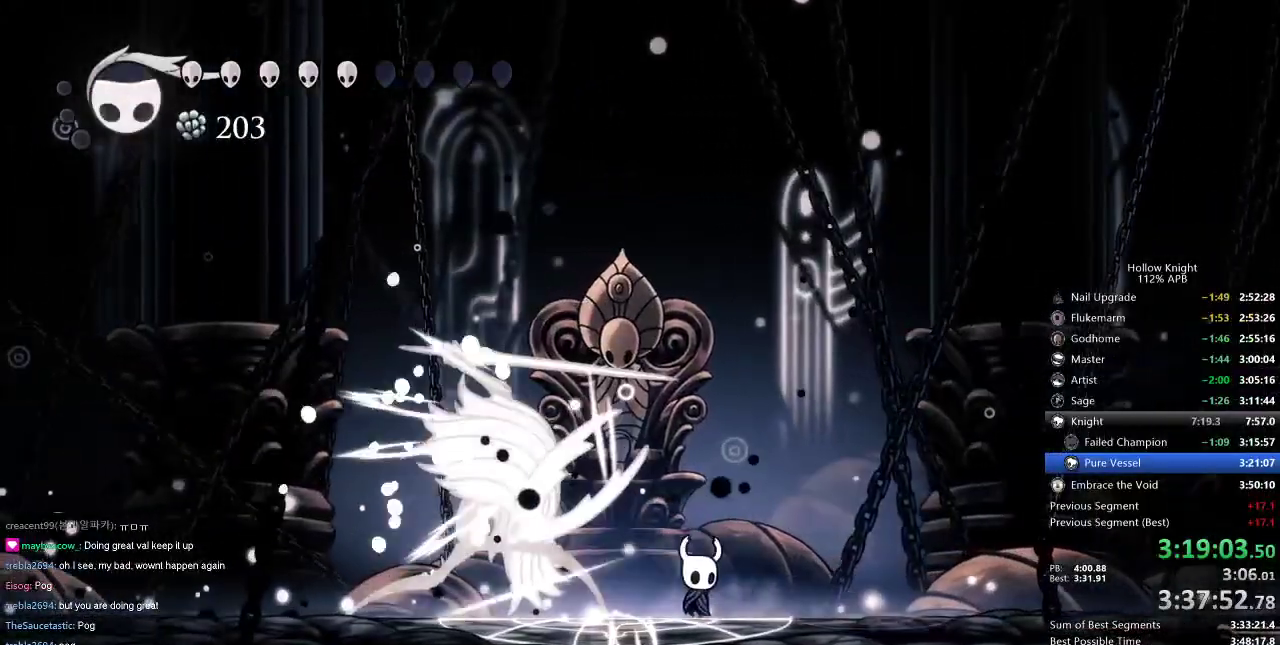
{"keys": ["down", "jump", "left", "nail"], "events": [[33, "jump", "down"], [133, "left", "down"], [167, "down", "down"], [167, "right", "up"], [267, "nail", "down"]]}
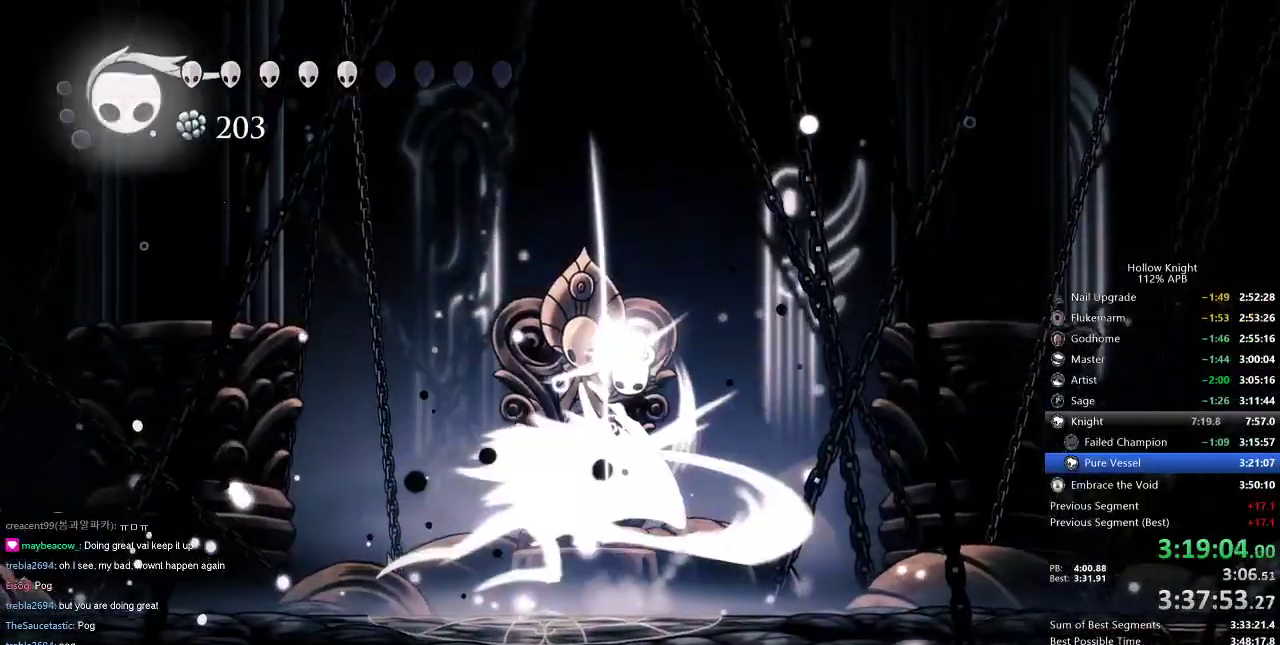
{"keys": [], "events": [[50, "nail", "up"], [117, "jump", "up"], [184, "down", "up"], [184, "left", "up"], [234, "right", "down"], [317, "right", "up"], [384, "right", "down"], [501, "right", "up"]]}
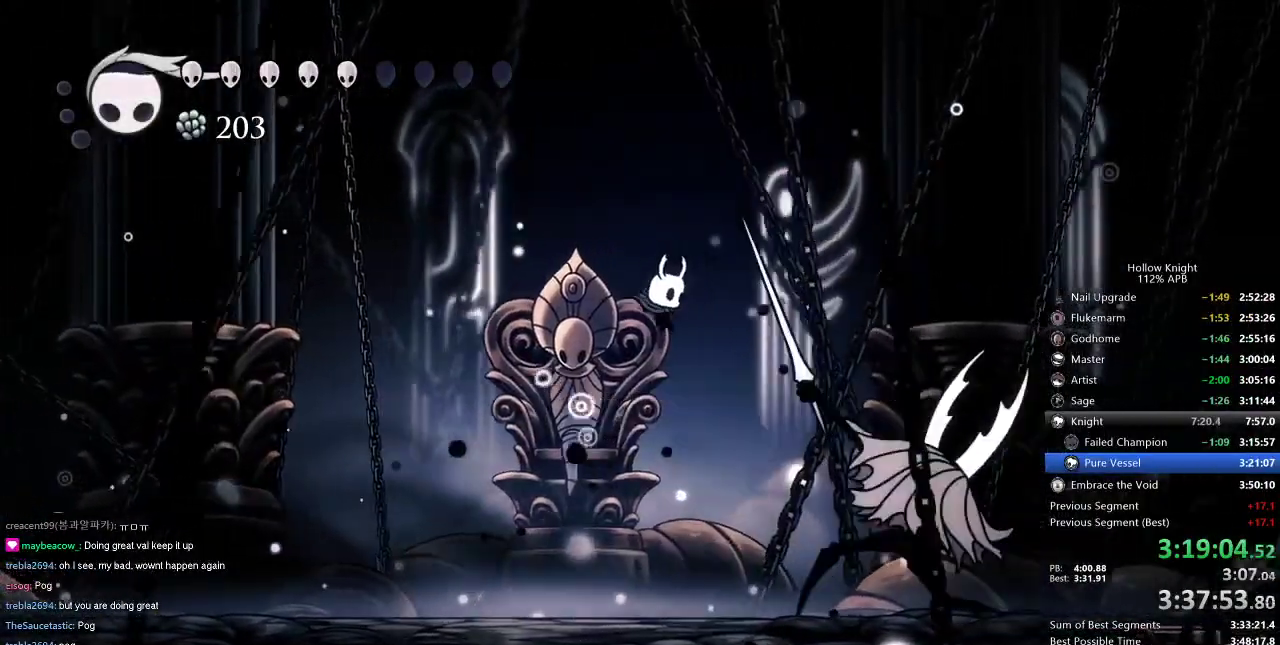
{"keys": ["right"], "events": [[100, "right", "down"]]}
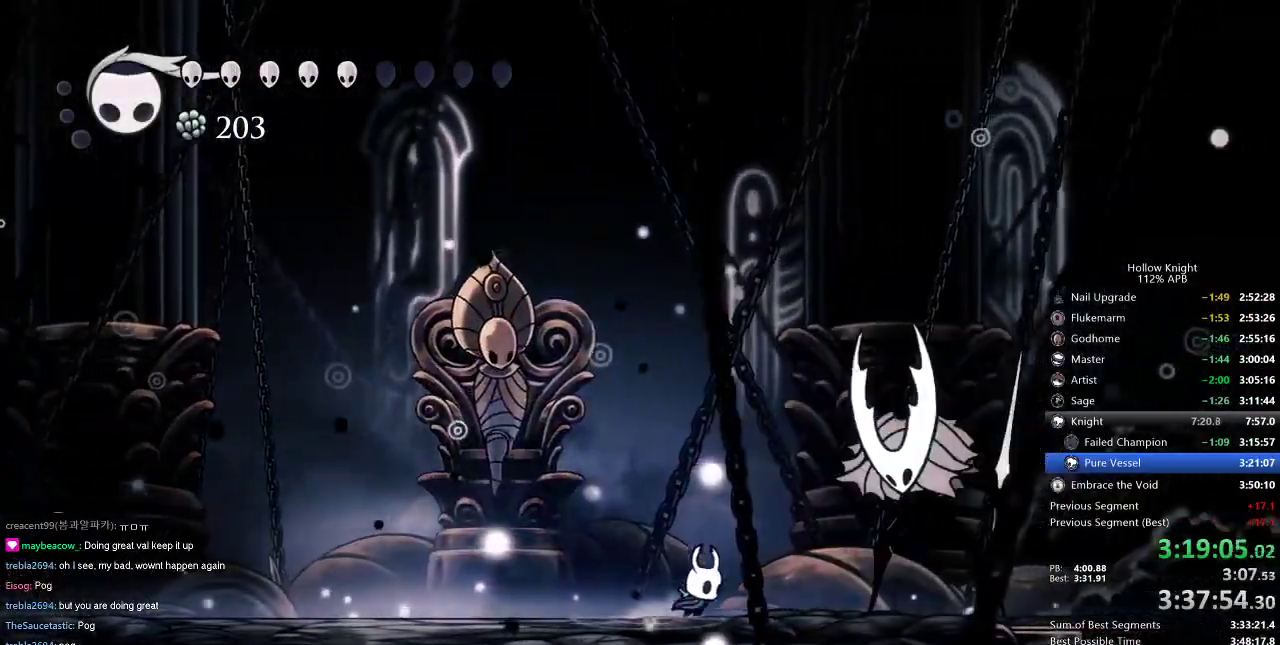
{"keys": ["nail", "right"], "events": [[200, "nail", "down"], [301, "nail", "up"], [417, "nail", "down"]]}
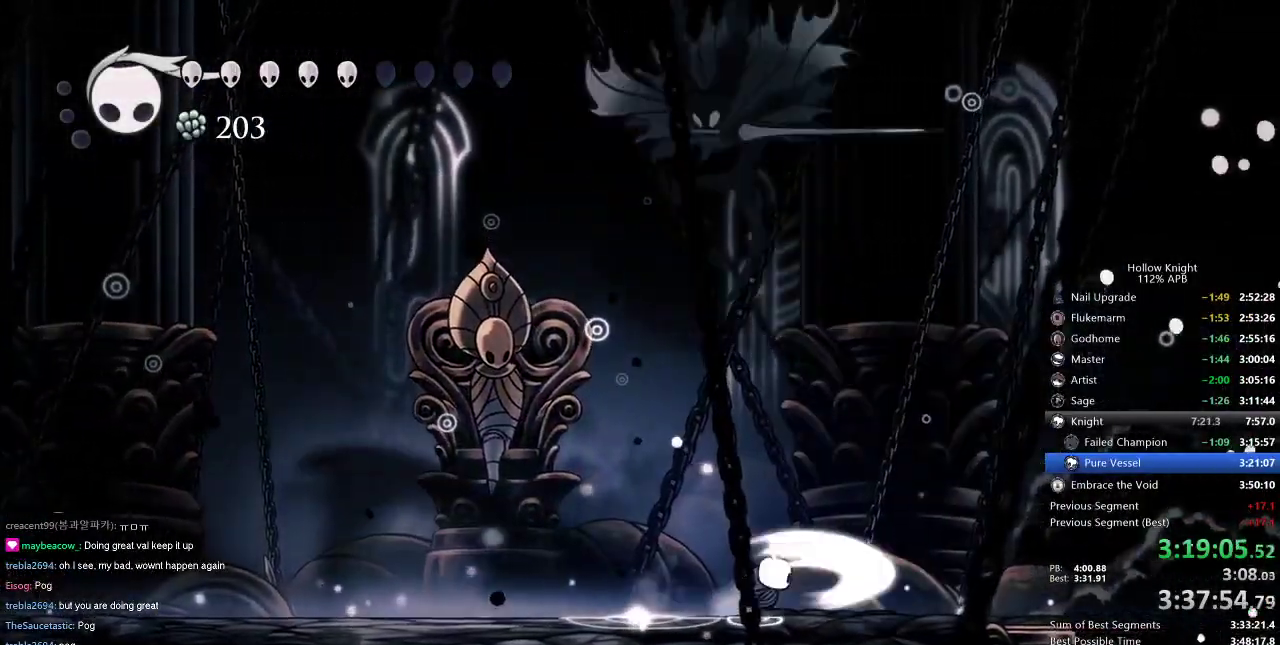
{"keys": ["left"], "events": [[33, "left", "down"], [83, "nail", "up"], [83, "right", "up"], [450, "dash", "down"], [500, "dash", "up"]]}
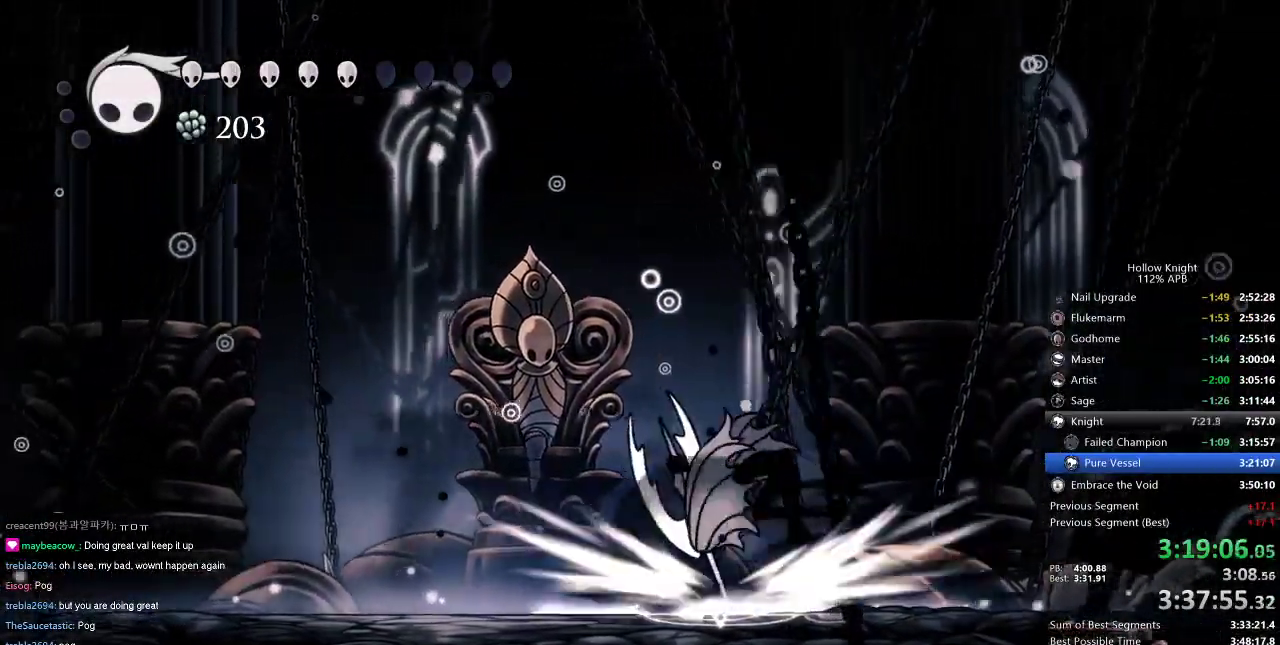
{"keys": ["left"], "events": [[134, "left", "up"], [234, "right", "down"], [467, "right", "up"], [501, "left", "down"]]}
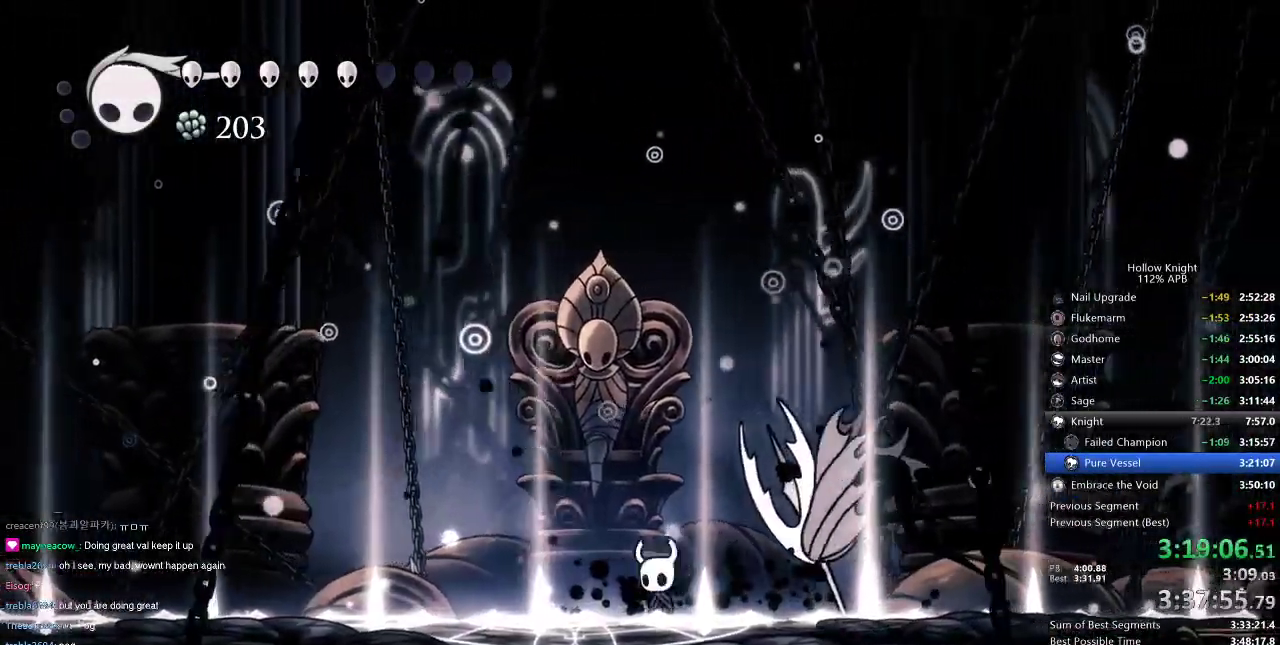
{"keys": [], "events": [[233, "left", "up"], [233, "right", "down"], [333, "right", "up"], [333, "spell", "down"], [434, "spell", "up"]]}
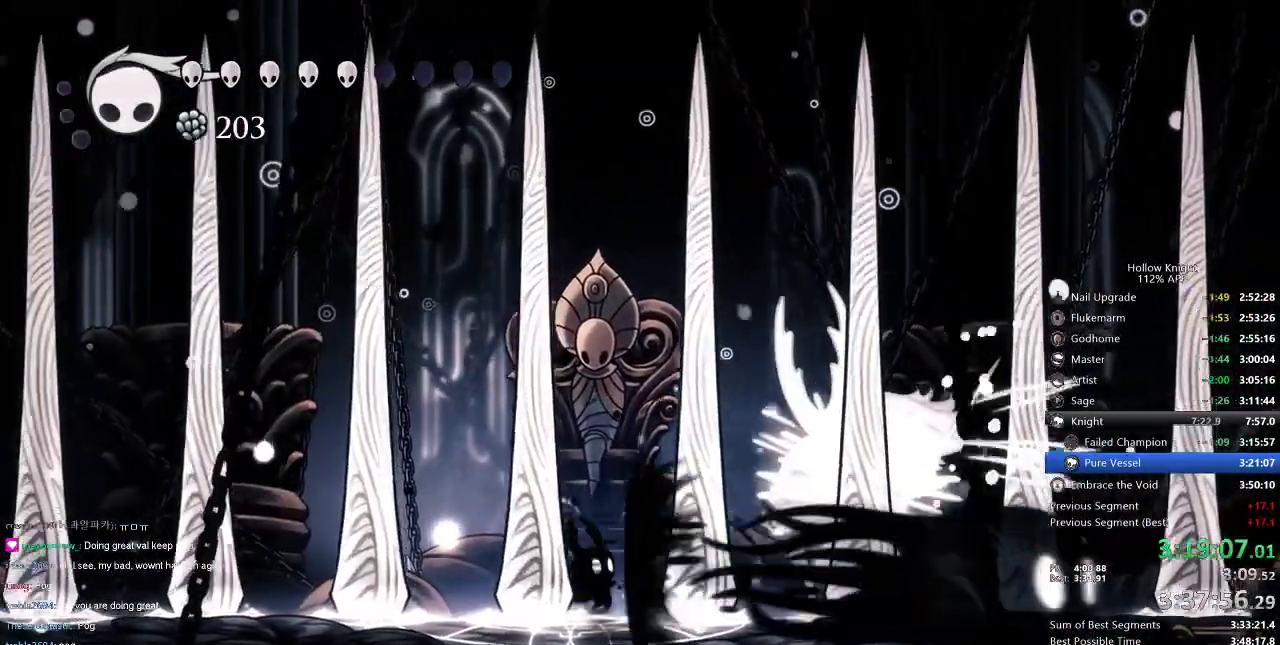
{"keys": ["right"], "events": [[200, "right", "down"]]}
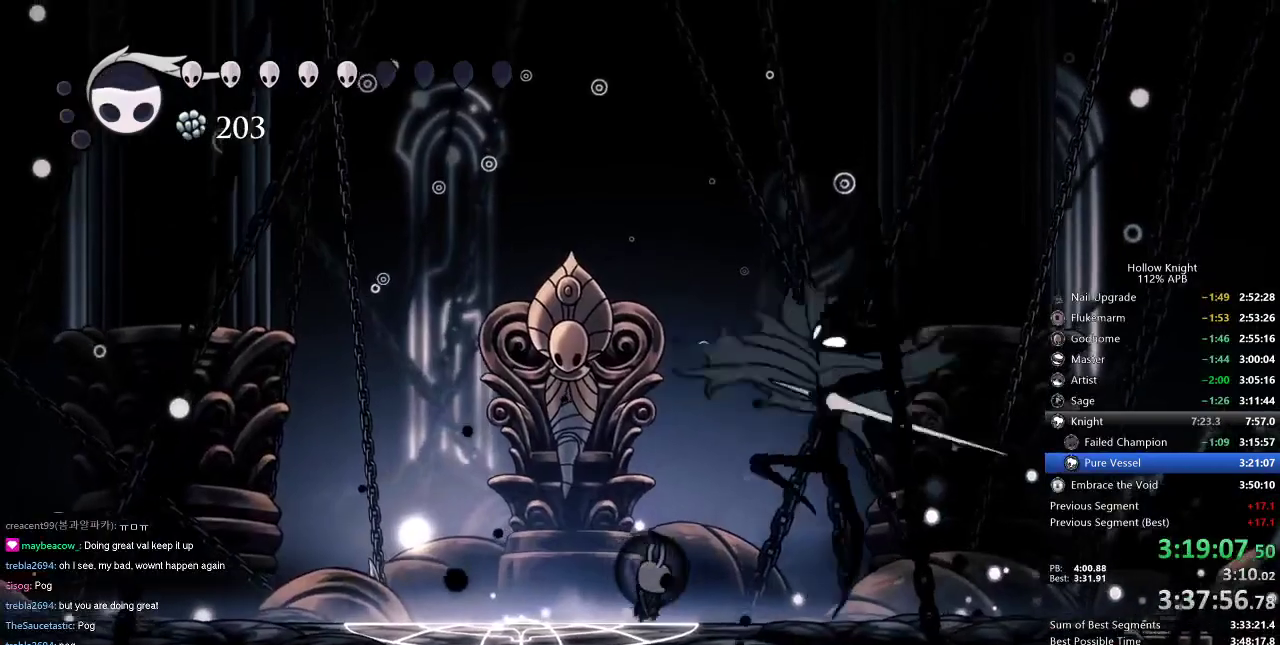
{"keys": ["left"], "events": [[50, "nail", "down"], [150, "left", "down"], [150, "nail", "up"], [183, "right", "up"]]}
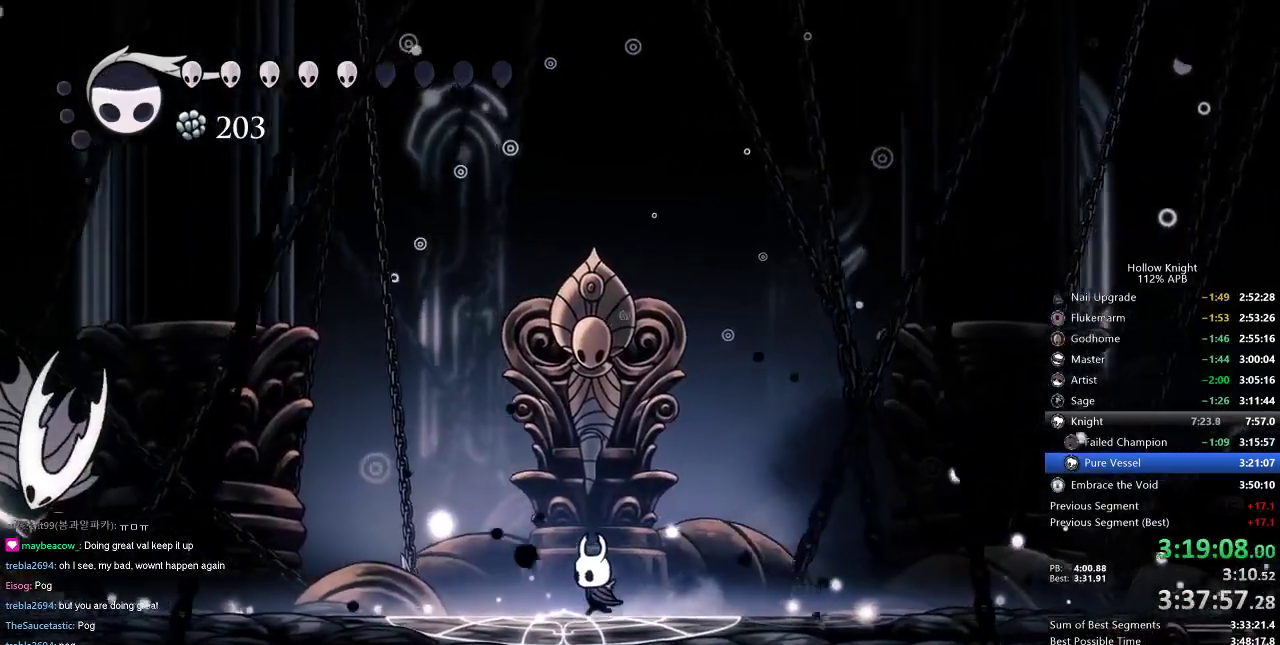
{"keys": ["dash", "left"], "events": [[200, "jump", "down"], [284, "jump", "up"], [484, "dash", "down"]]}
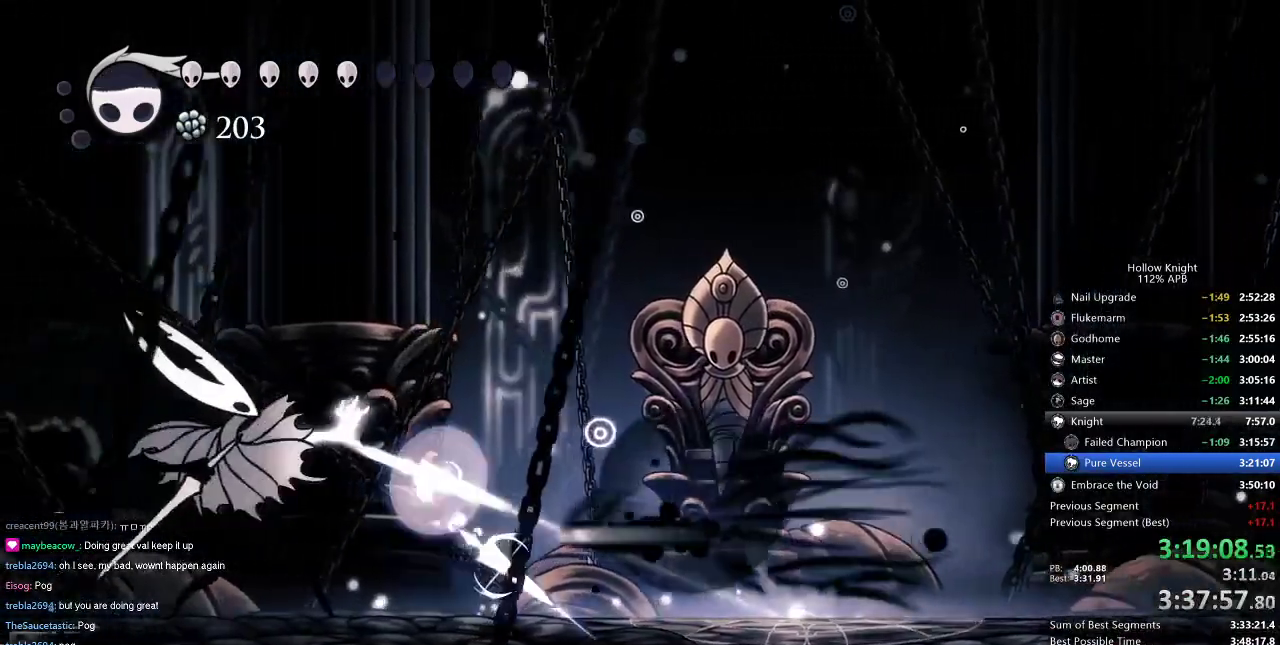
{"keys": ["left", "nail"], "events": [[67, "dash", "up"], [317, "nail", "down"], [400, "nail", "up"], [484, "nail", "down"]]}
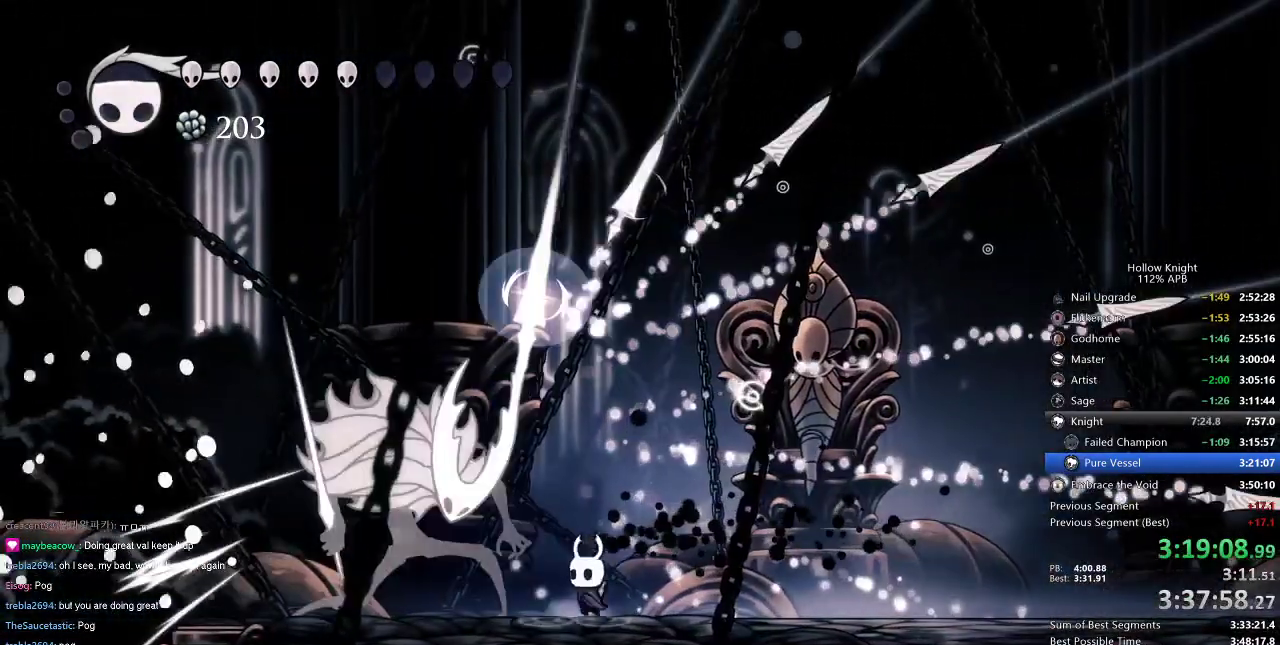
{"keys": ["right"], "events": [[117, "nail", "up"], [167, "left", "up"], [317, "left", "down"], [317, "nail", "down"], [417, "left", "up"], [417, "nail", "up"], [451, "right", "down"]]}
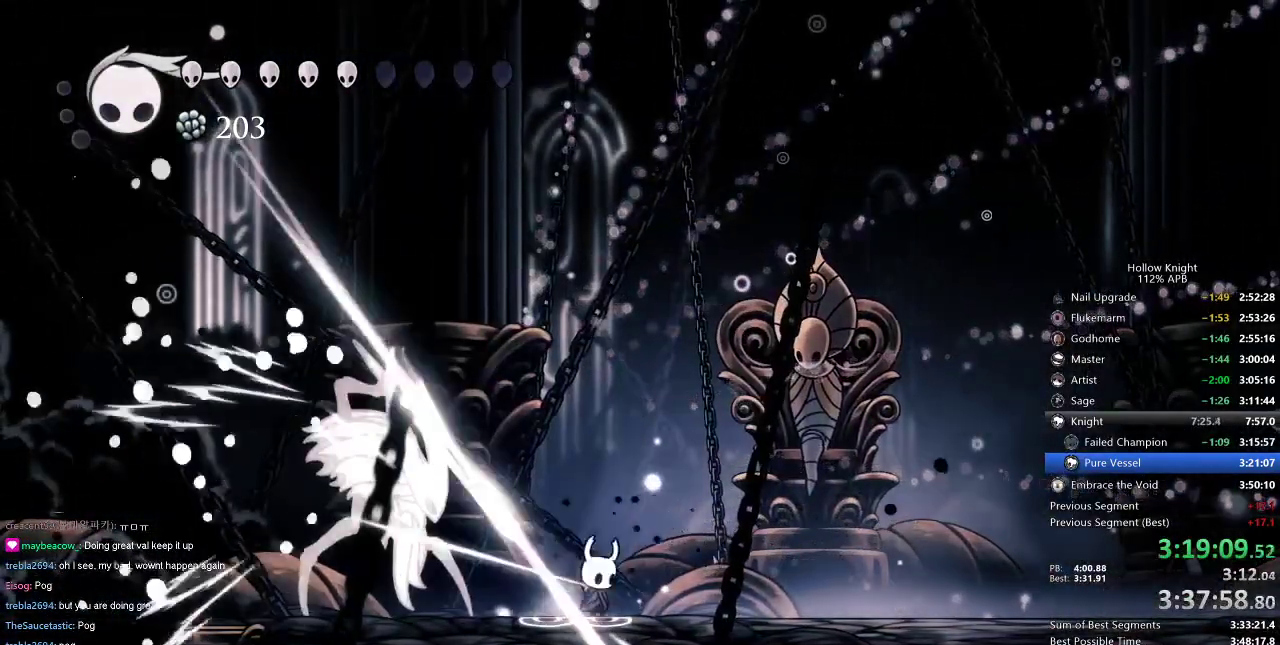
{"keys": ["left"], "events": [[250, "left", "down"], [283, "right", "up"]]}
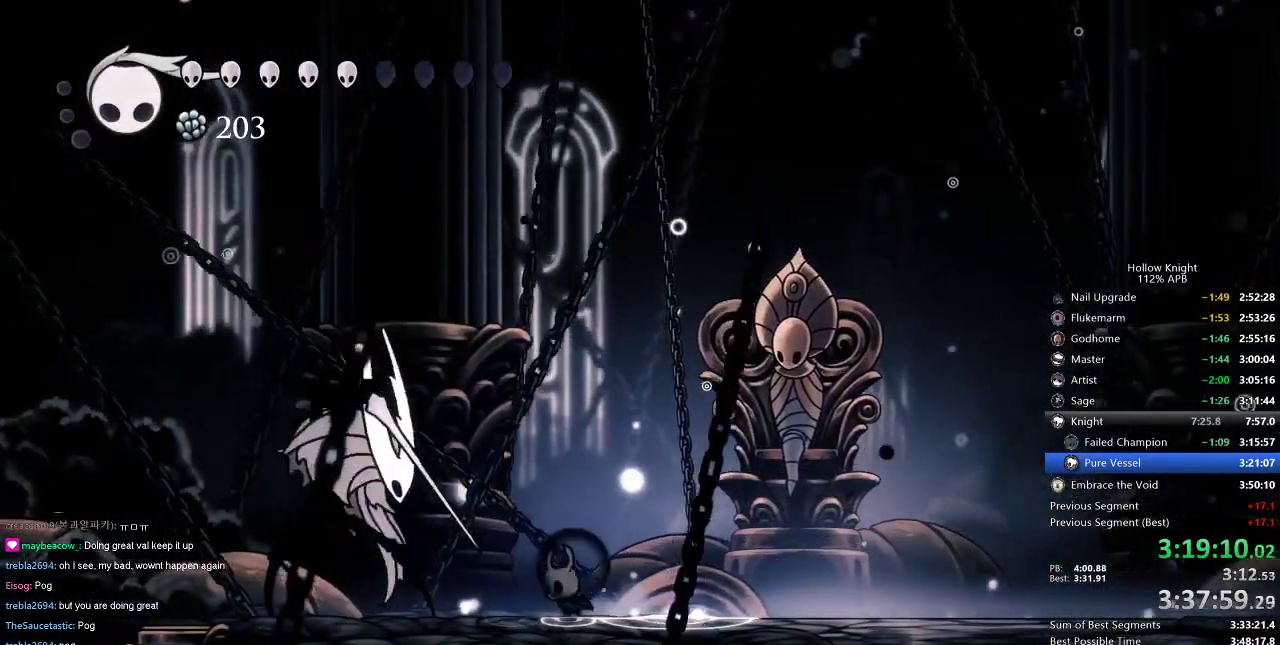
{"keys": ["left"], "events": [[100, "nail", "down"], [200, "nail", "up"], [383, "nail", "down"], [467, "nail", "up"]]}
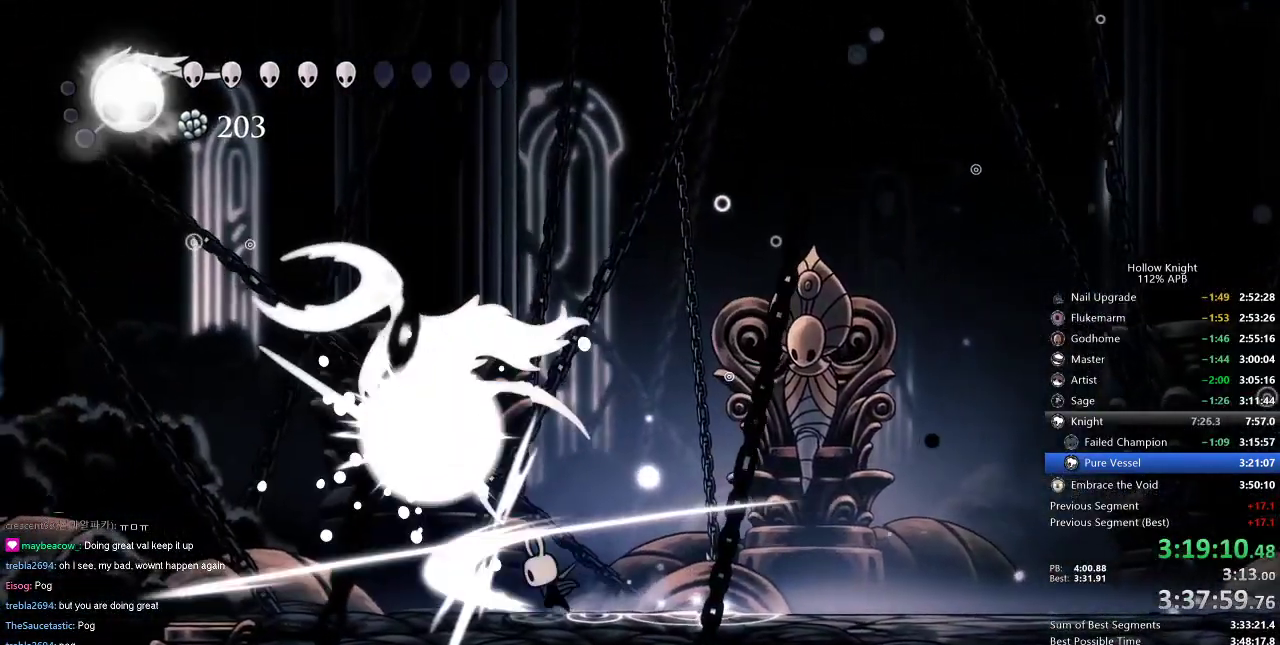
{"keys": [], "events": [[33, "left", "up"], [67, "right", "down"], [150, "right", "up"], [384, "left", "down"], [467, "left", "up"]]}